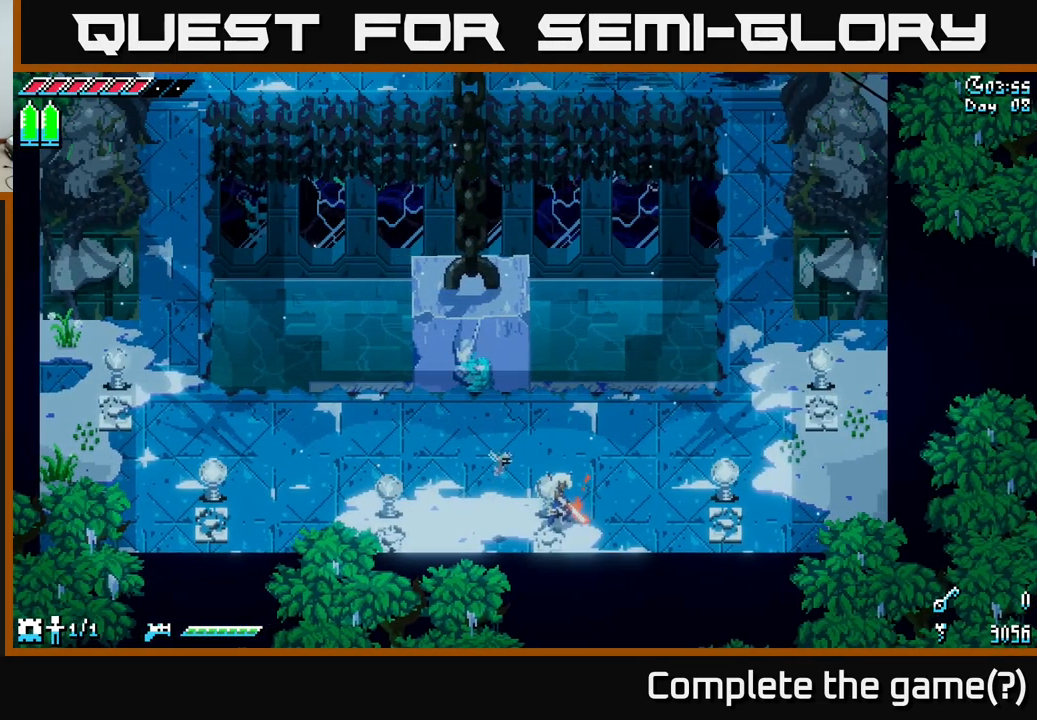
Gameplay with a controller (Xbox layout); each line is a JSON object with the inputs held at the frame after it. "events" lists button and stick changes between this image and that frame as [ms after this image, input, new state], when the widget could be followed in between.
{"buttons": [], "left_stick": "center", "right_stick": "center", "events": [[16, "left_stick", "up"], [333, "left_stick", "center"]]}
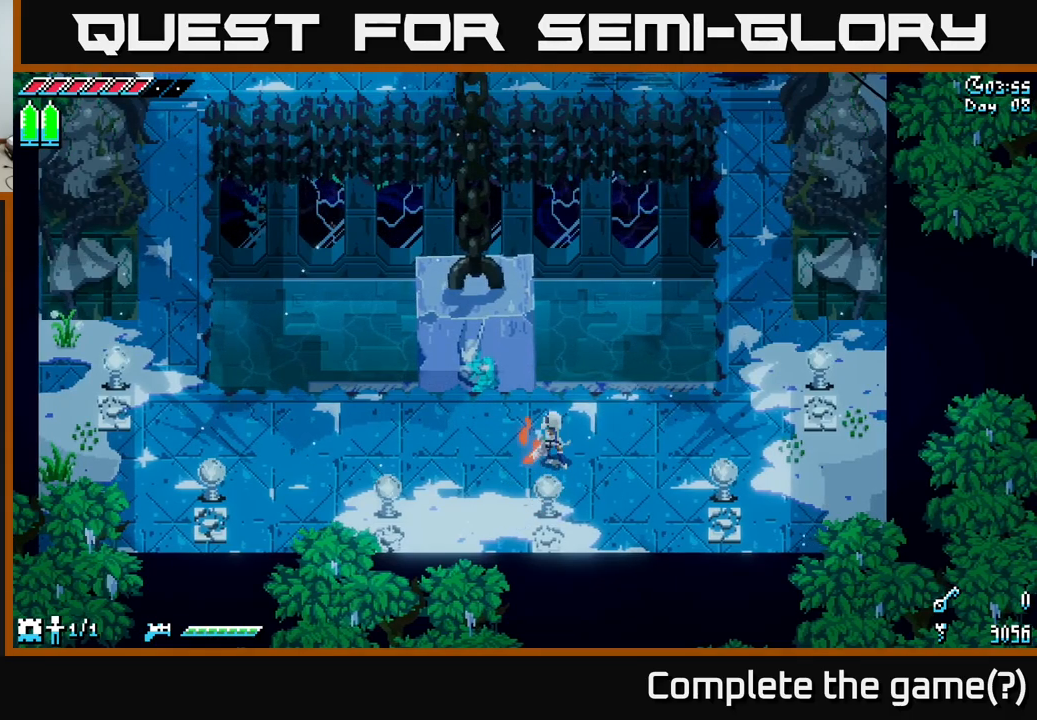
{"buttons": [], "left_stick": "center", "right_stick": "center", "events": []}
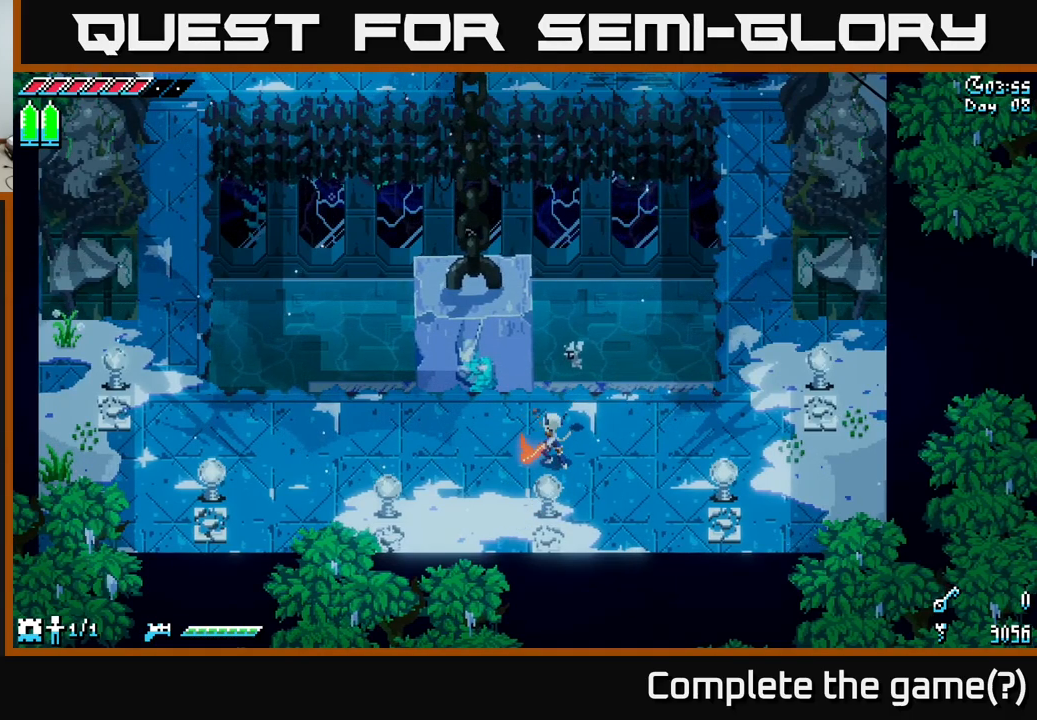
{"buttons": [], "left_stick": "center", "right_stick": "center", "events": [[67, "START", "down"], [183, "START", "up"]]}
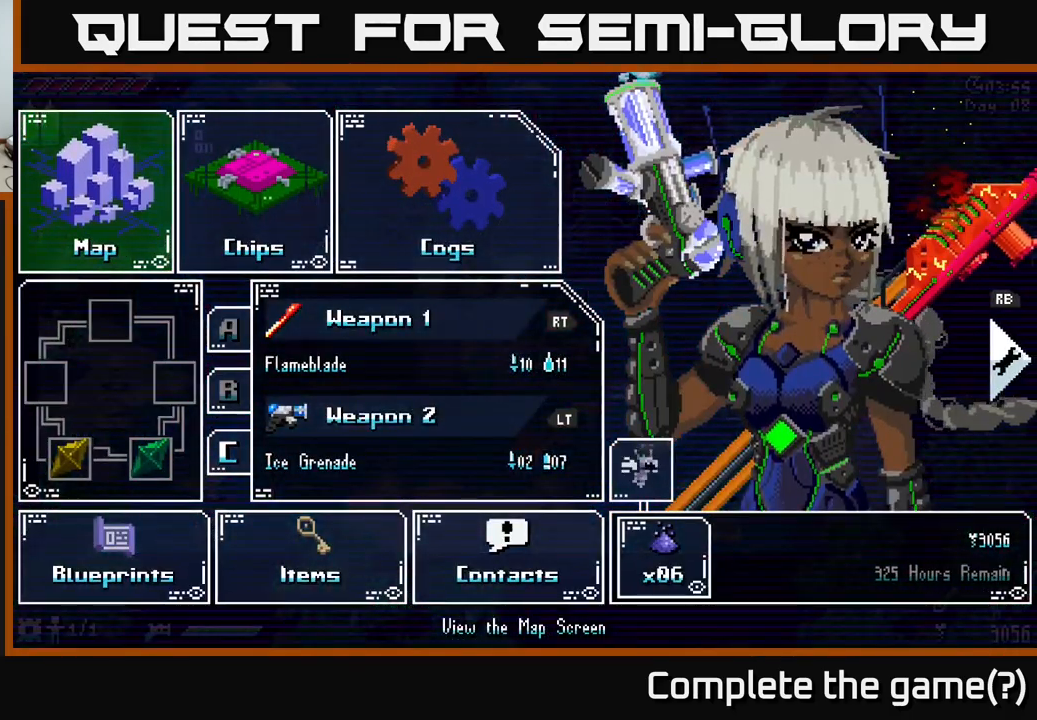
{"buttons": ["A"], "left_stick": "center", "right_stick": "center", "events": [[67, "left_stick", "right"], [183, "left_stick", "center"], [267, "left_stick", "right"], [417, "left_stick", "center"], [450, "A", "down"]]}
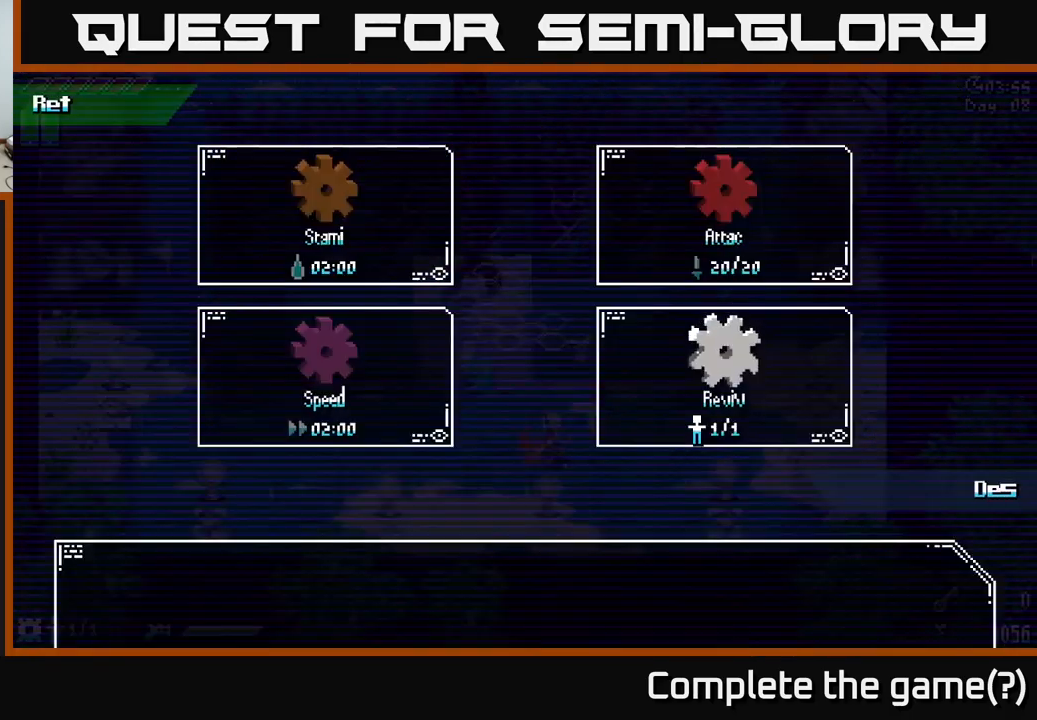
{"buttons": [], "left_stick": "center", "right_stick": "center", "events": [[50, "A", "up"]]}
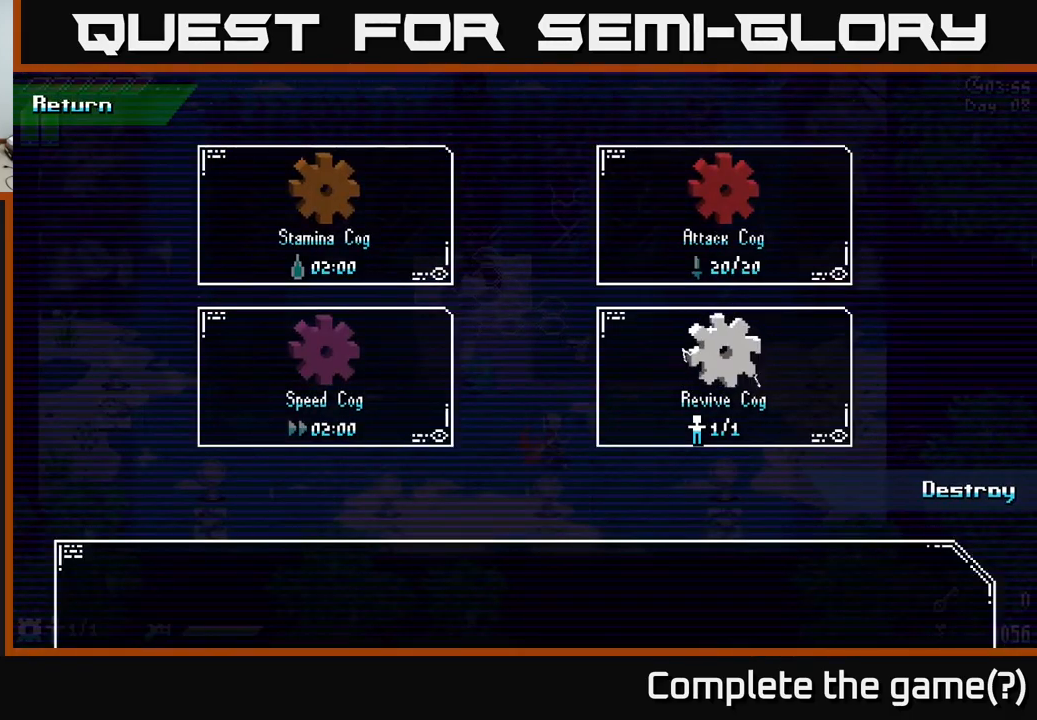
{"buttons": ["B"], "left_stick": "center", "right_stick": "center", "events": [[67, "left_stick", "right"], [250, "left_stick", "center"], [467, "B", "down"]]}
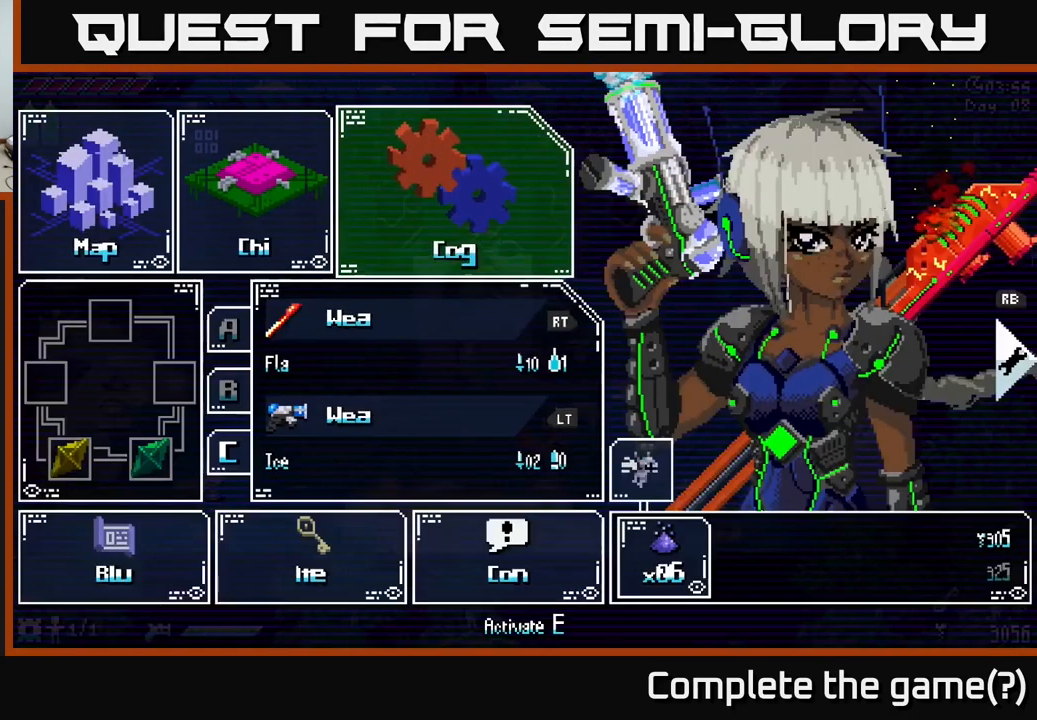
{"buttons": [], "left_stick": "center", "right_stick": "center", "events": [[67, "B", "up"], [350, "B", "down"], [483, "B", "up"]]}
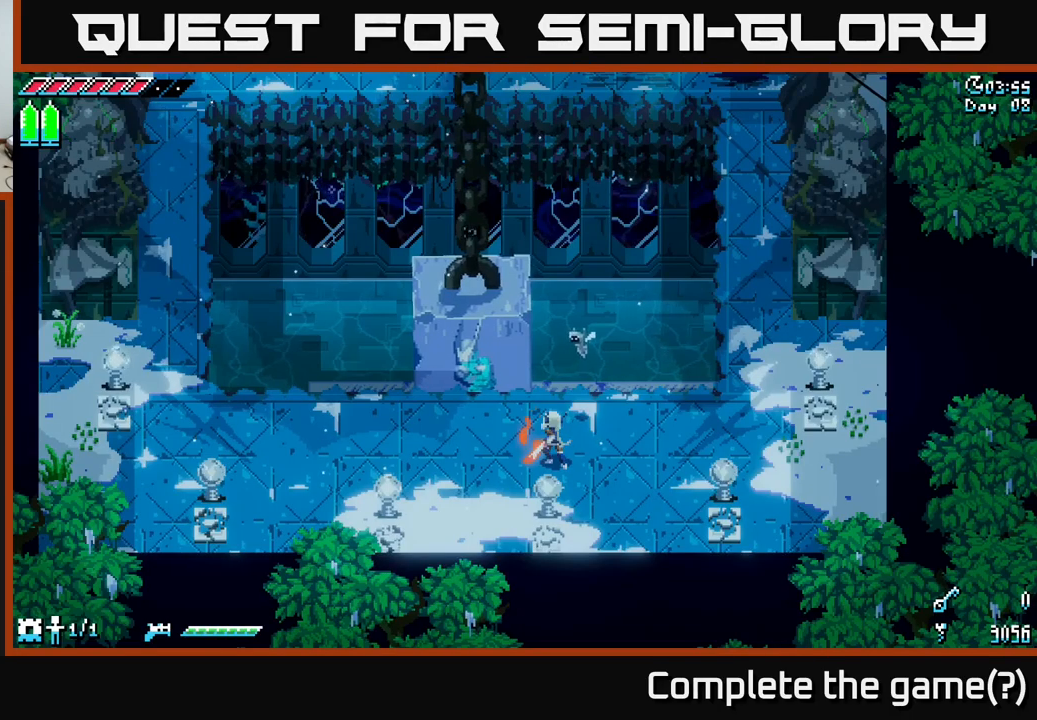
{"buttons": [], "left_stick": "up-left", "right_stick": "center", "events": [[233, "left_stick", "left"], [317, "X", "down"], [450, "left_stick", "up-left"], [483, "X", "up"]]}
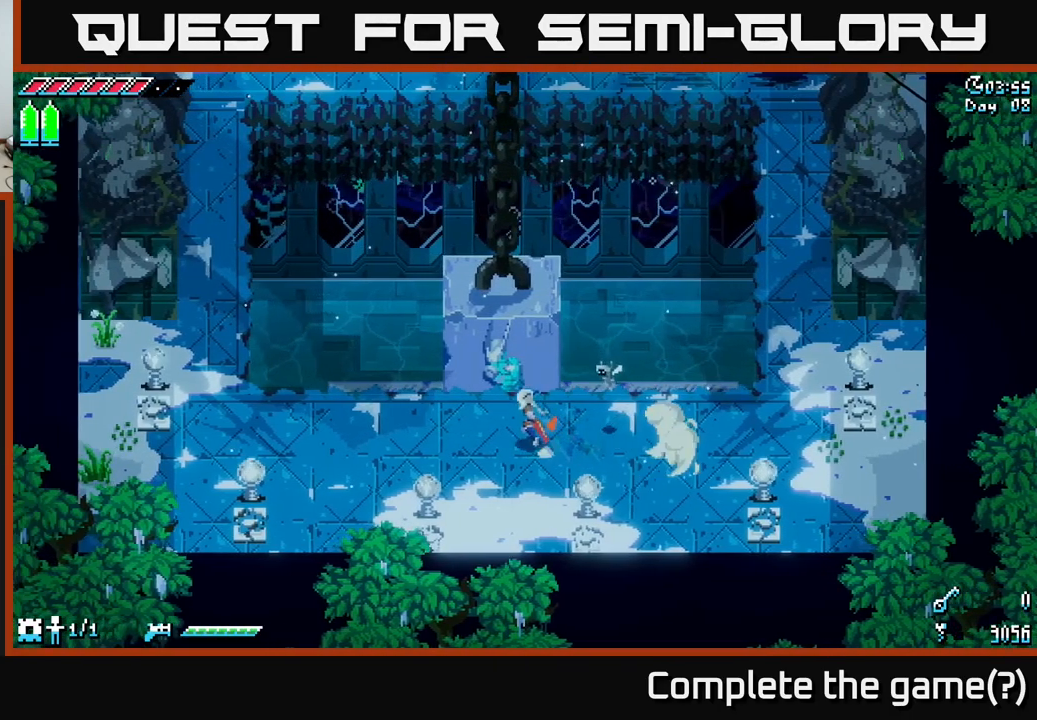
{"buttons": [], "left_stick": "center", "right_stick": "center", "events": [[83, "left_stick", "center"]]}
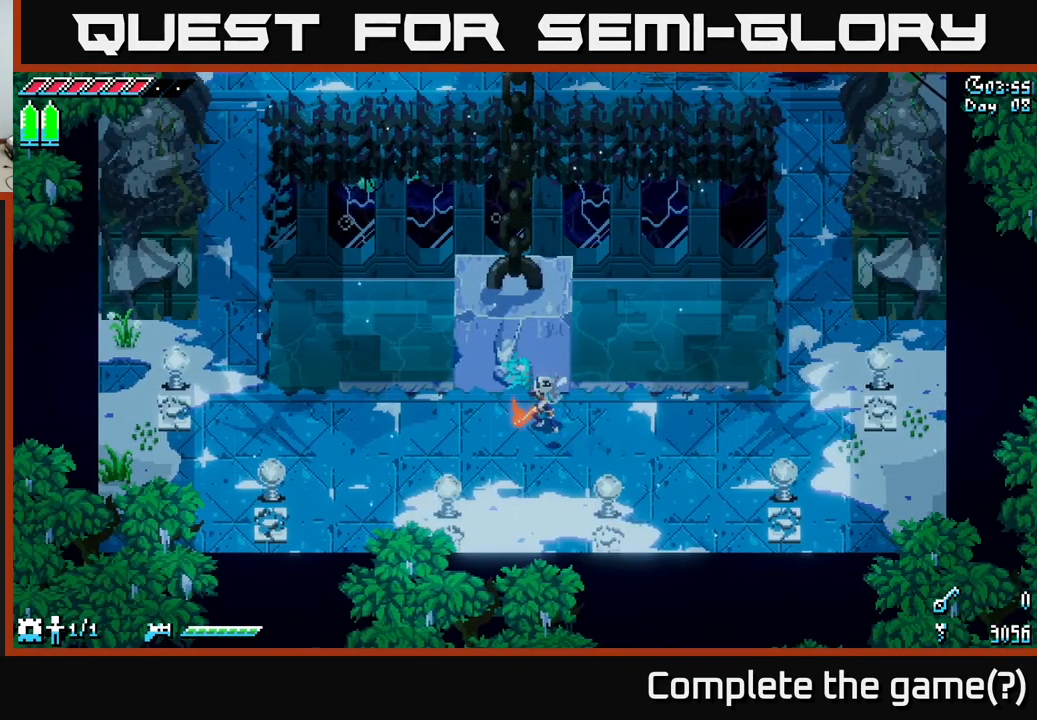
{"buttons": [], "left_stick": "center", "right_stick": "up", "events": [[67, "right_stick", "up-left"], [217, "right_stick", "up"]]}
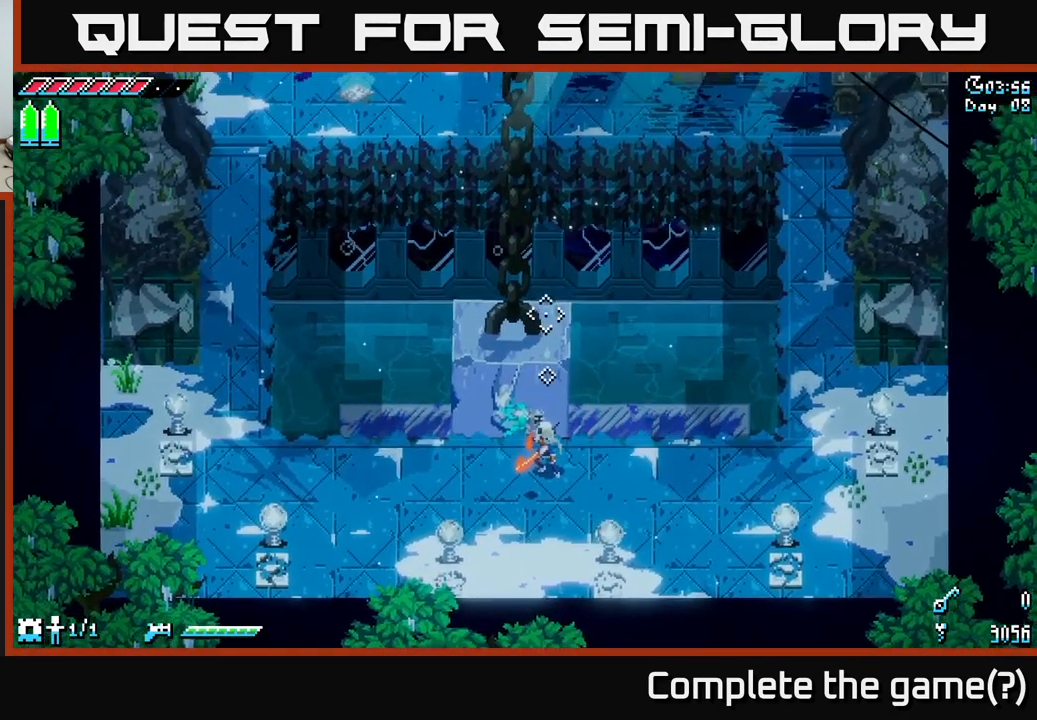
{"buttons": [], "left_stick": "up", "right_stick": "center", "events": [[267, "right_stick", "center"], [400, "left_stick", "up"]]}
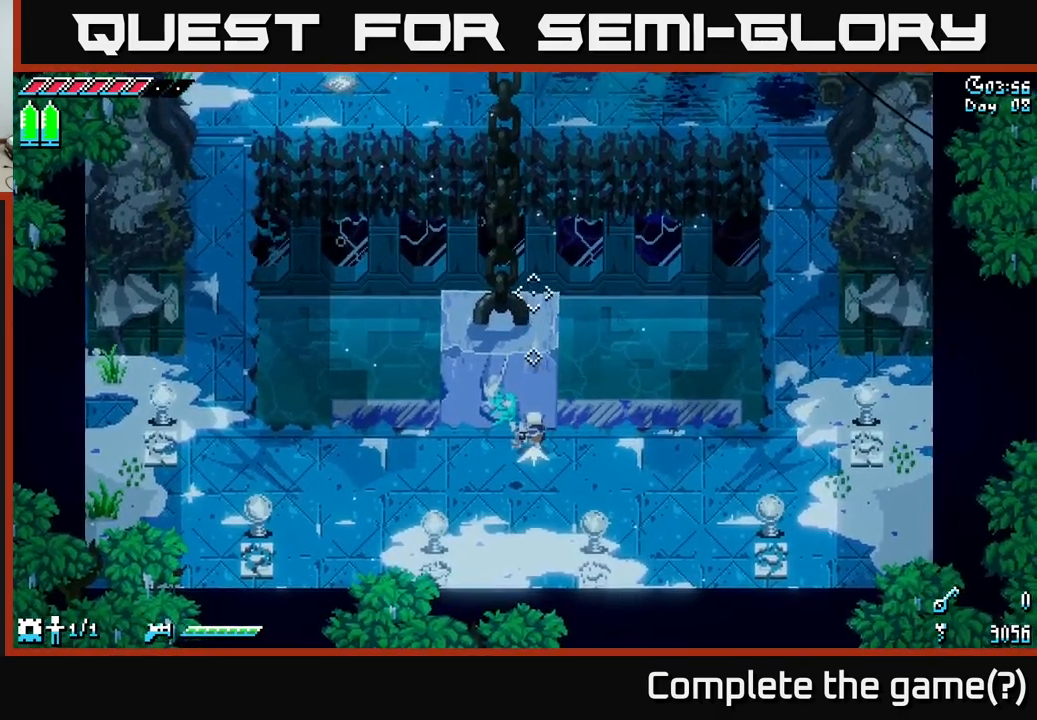
{"buttons": [], "left_stick": "center", "right_stick": "center", "events": [[17, "A", "down"], [184, "A", "up"], [450, "left_stick", "center"]]}
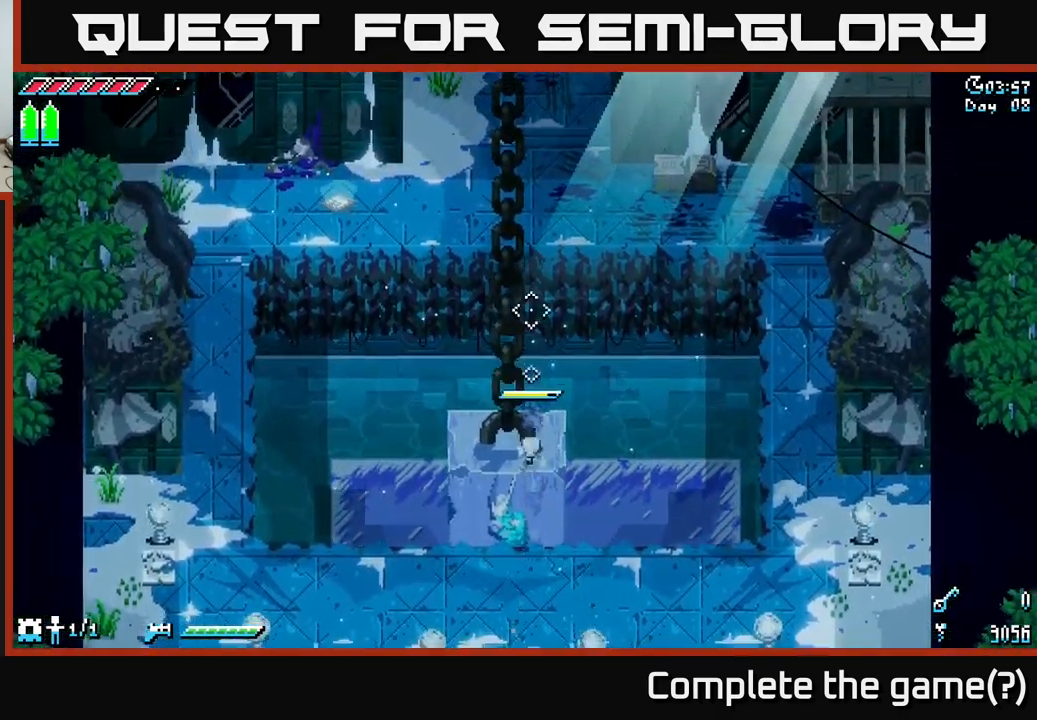
{"buttons": [], "left_stick": "center", "right_stick": "center", "events": []}
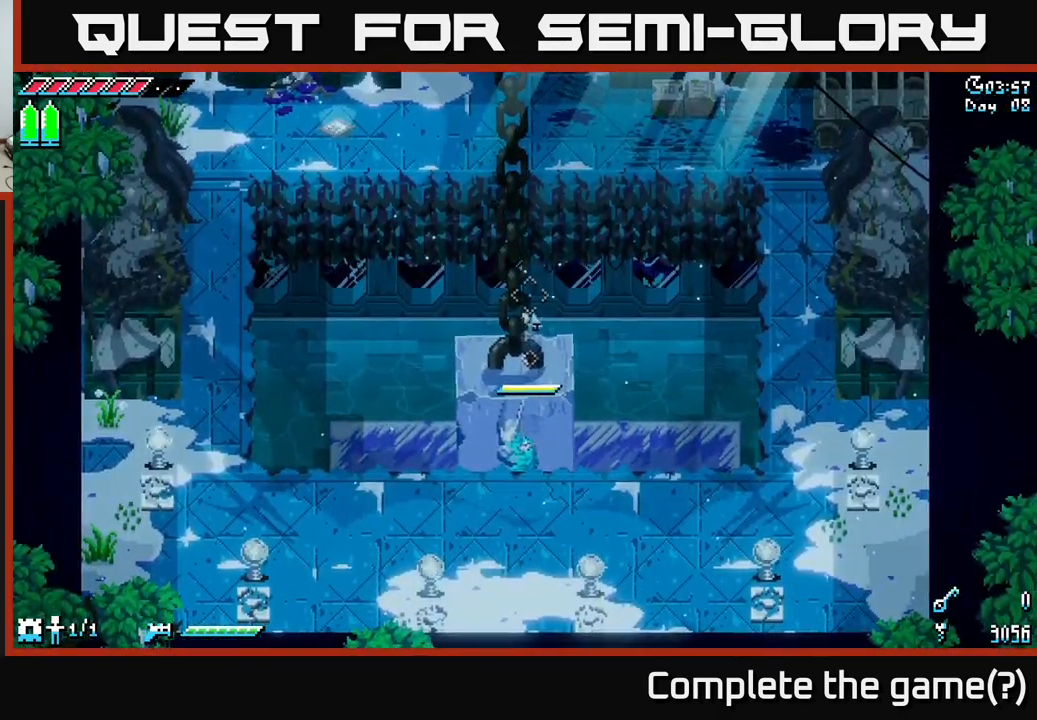
{"buttons": [], "left_stick": "center", "right_stick": "center", "events": []}
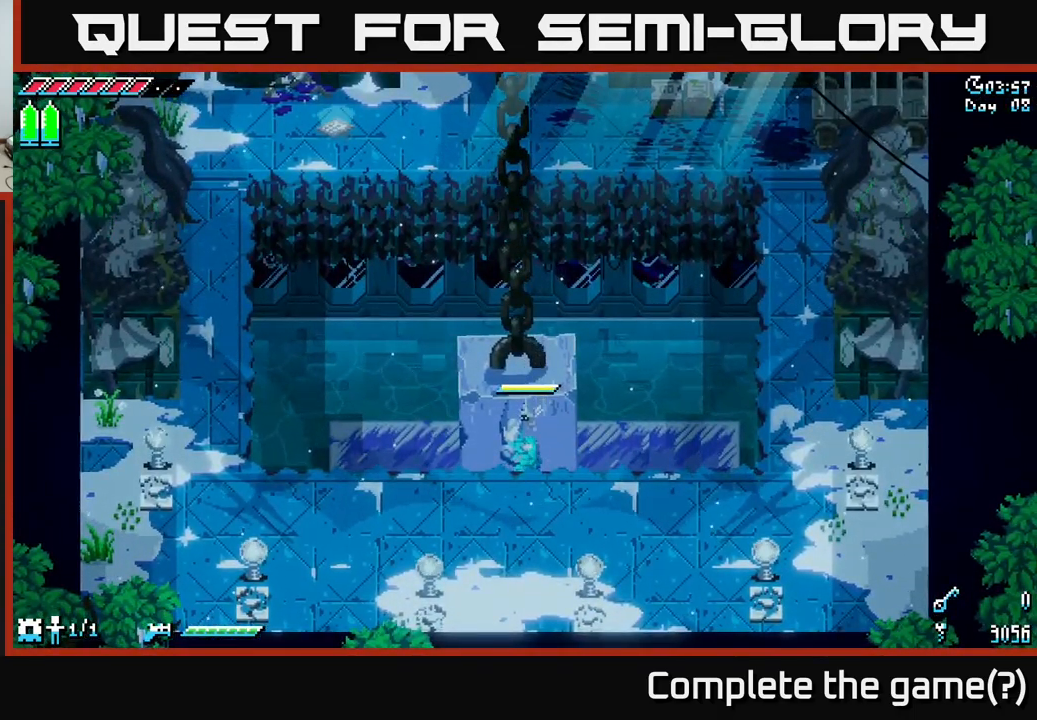
{"buttons": [], "left_stick": "center", "right_stick": "center", "events": []}
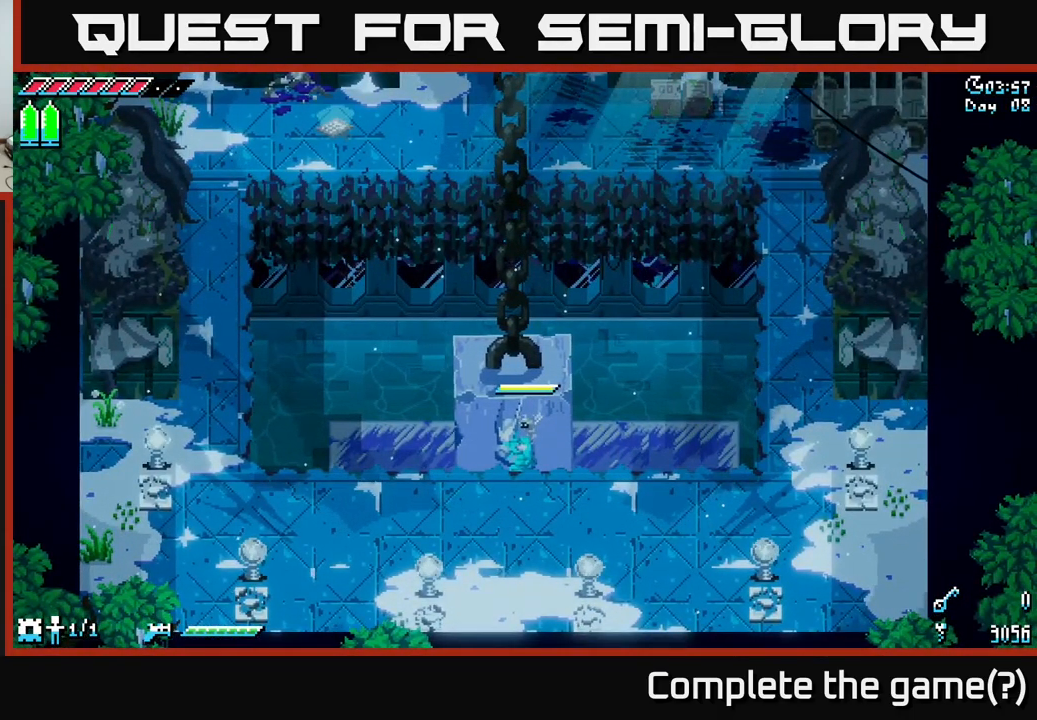
{"buttons": [], "left_stick": "center", "right_stick": "center", "events": []}
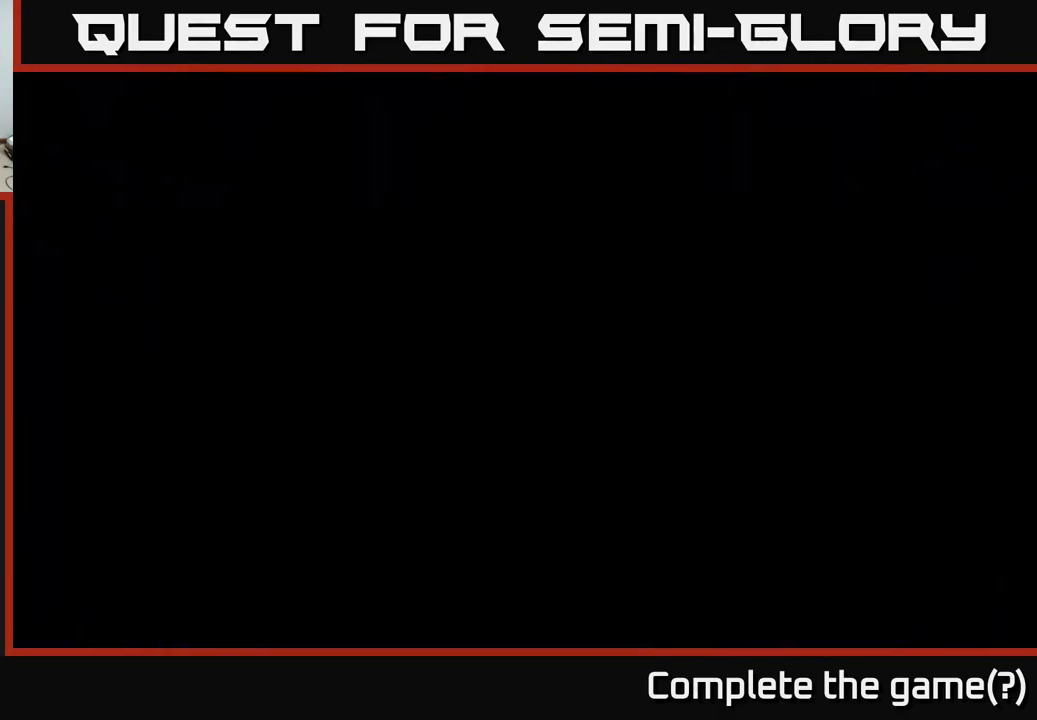
{"buttons": [], "left_stick": "center", "right_stick": "center", "events": []}
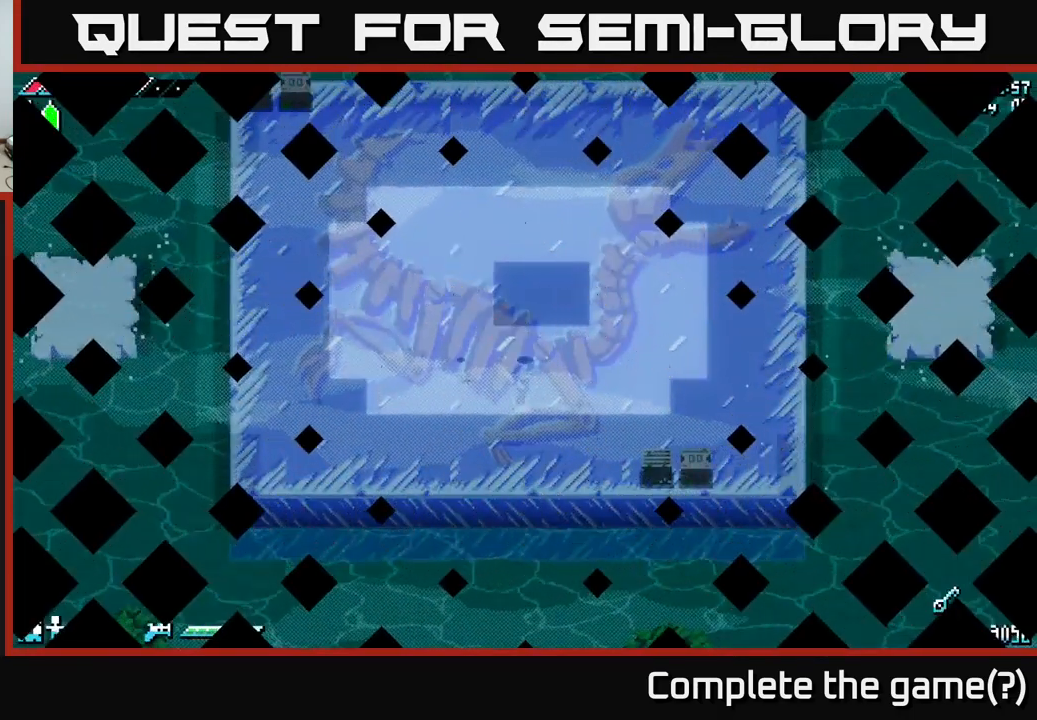
{"buttons": [], "left_stick": "center", "right_stick": "center", "events": []}
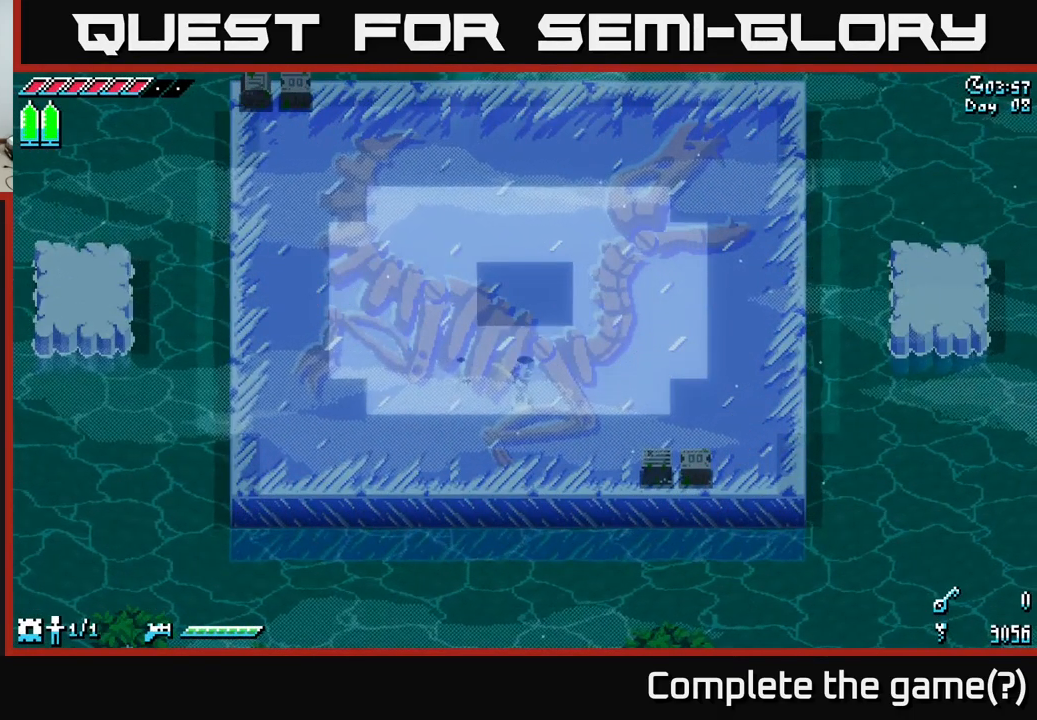
{"buttons": [], "left_stick": "center", "right_stick": "center", "events": []}
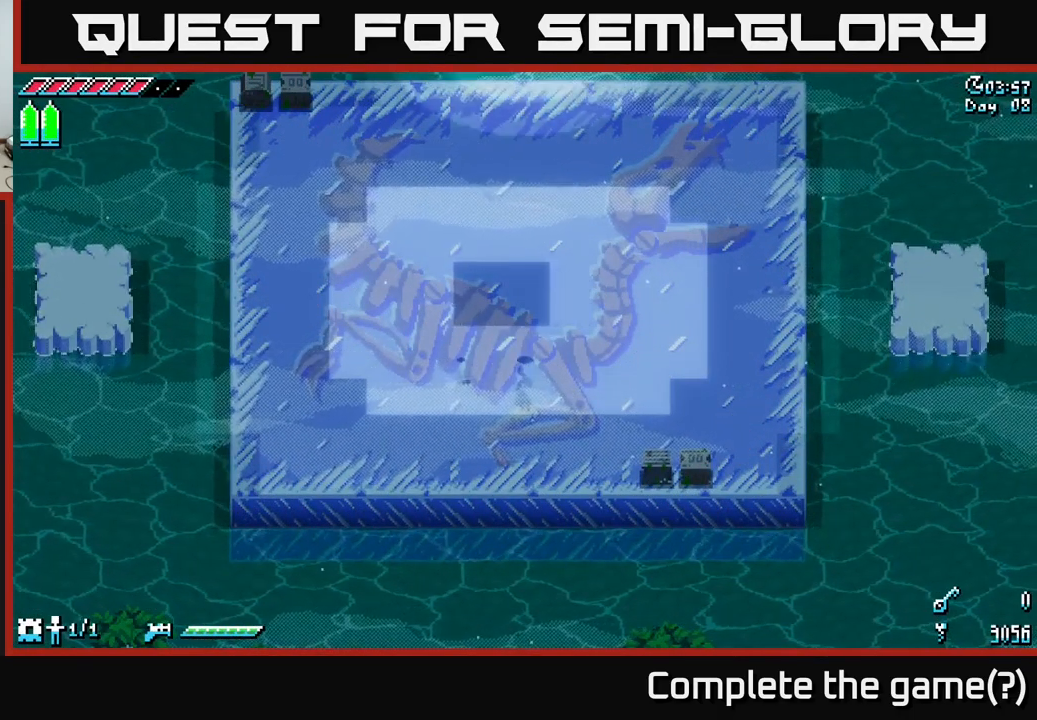
{"buttons": [], "left_stick": "center", "right_stick": "center", "events": []}
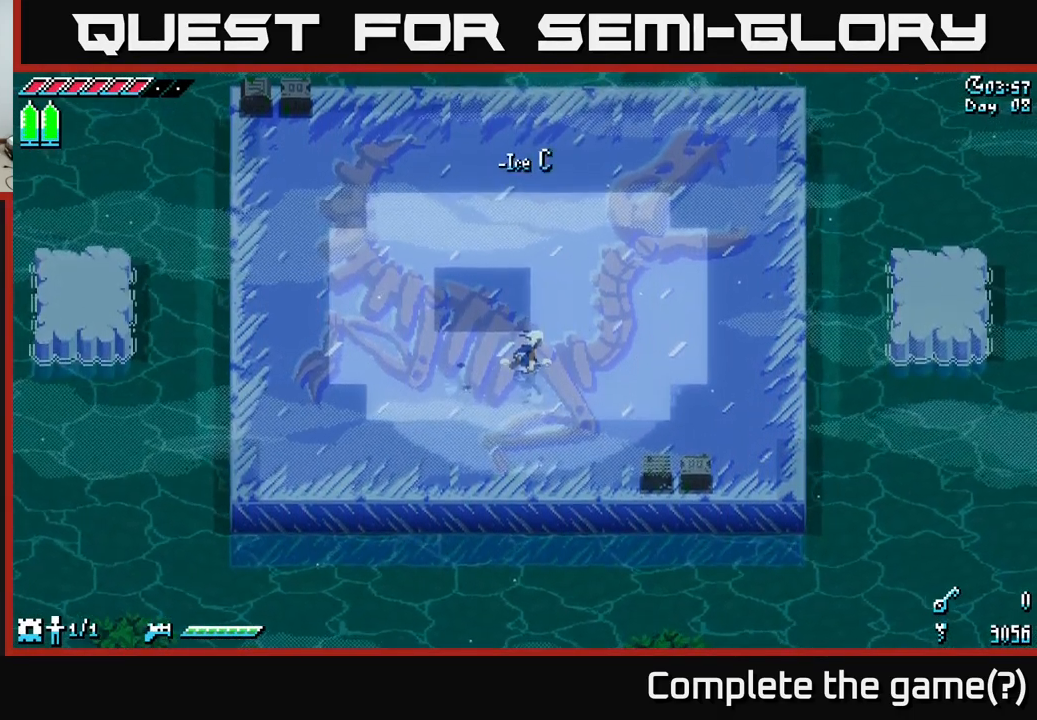
{"buttons": [], "left_stick": "center", "right_stick": "center", "events": []}
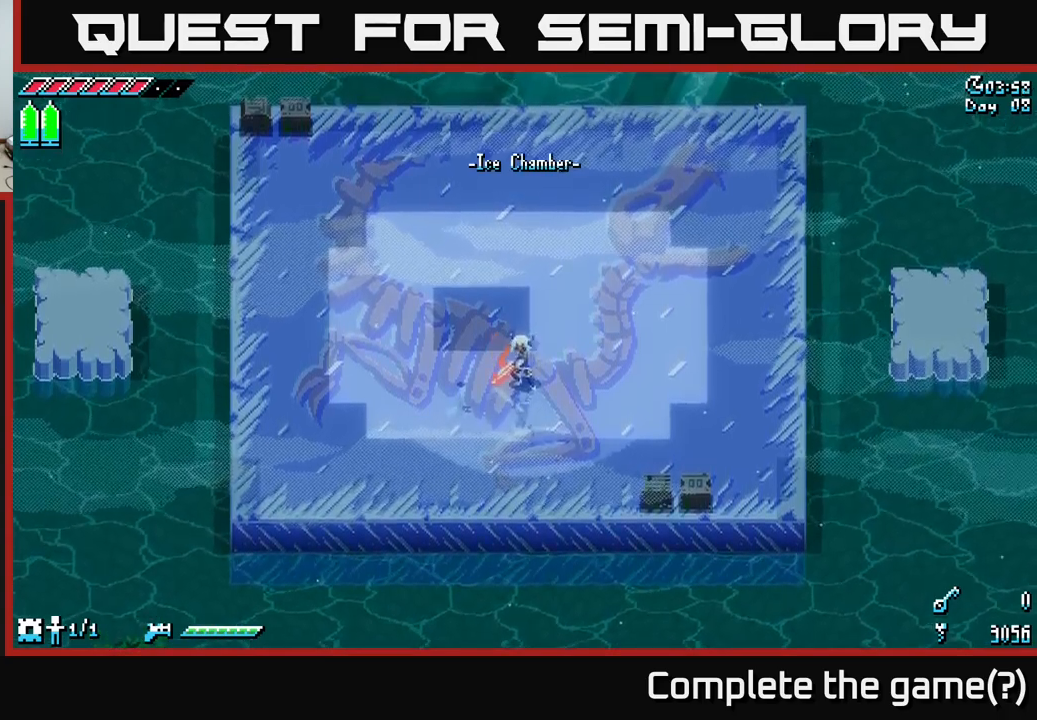
{"buttons": [], "left_stick": "center", "right_stick": "center", "events": []}
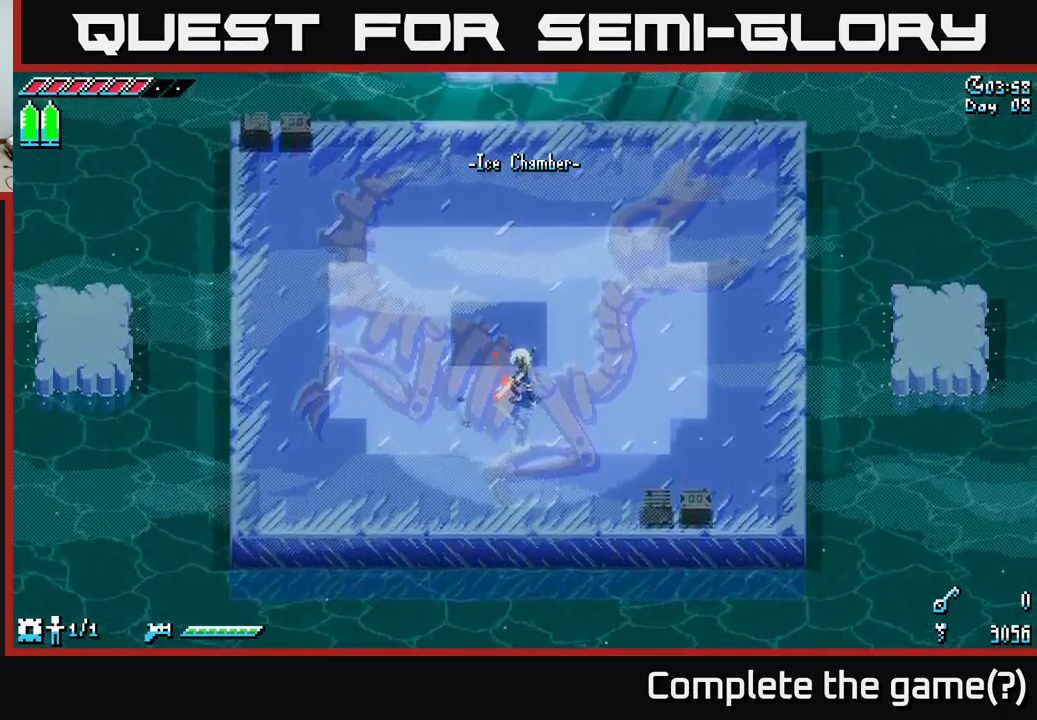
{"buttons": [], "left_stick": "center", "right_stick": "center", "events": [[183, "DPAD_LEFT", "down"], [266, "DPAD_LEFT", "up"]]}
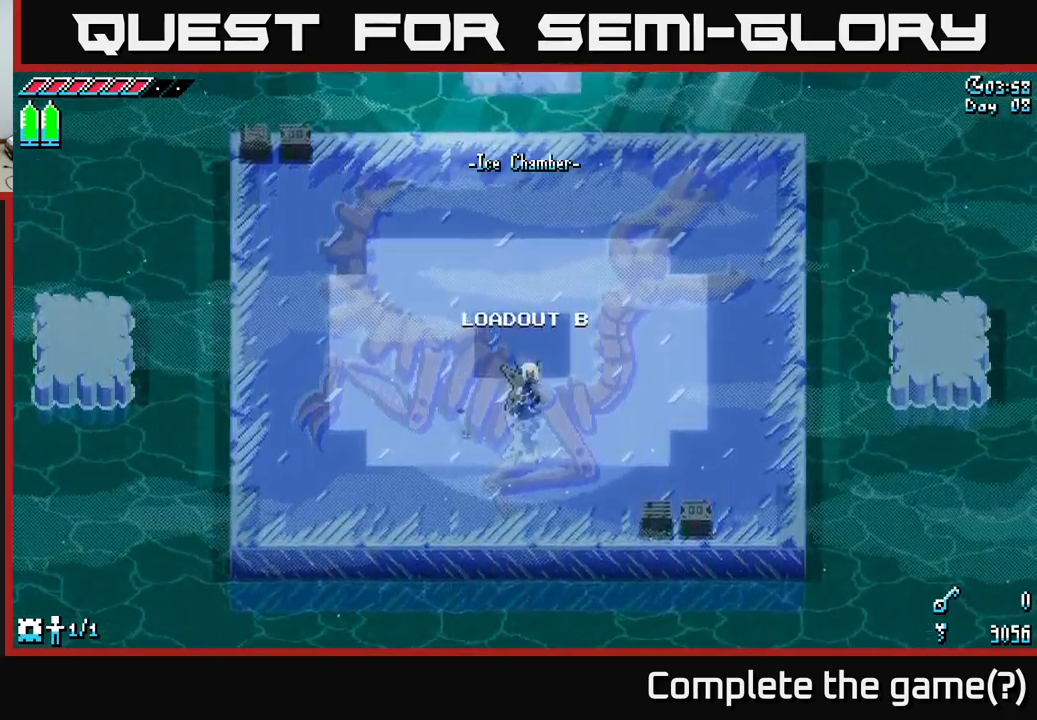
{"buttons": [], "left_stick": "center", "right_stick": "center", "events": [[350, "DPAD_LEFT", "down"], [483, "DPAD_LEFT", "up"]]}
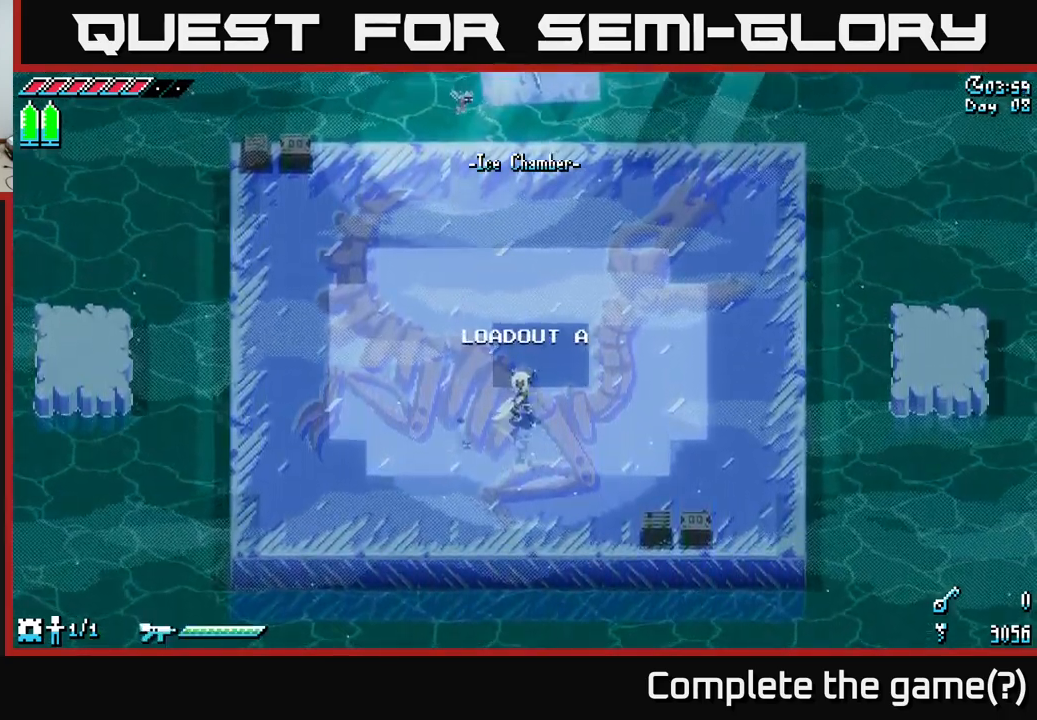
{"buttons": [], "left_stick": "center", "right_stick": "center", "events": [[283, "START", "down"], [400, "START", "up"]]}
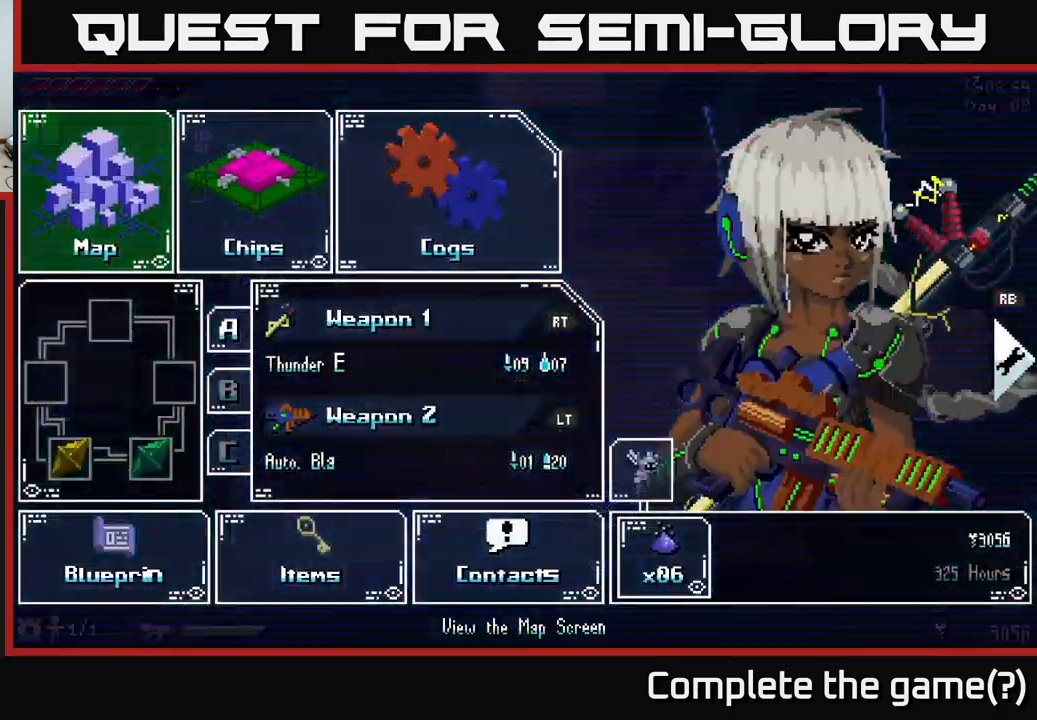
{"buttons": [], "left_stick": "center", "right_stick": "center", "events": []}
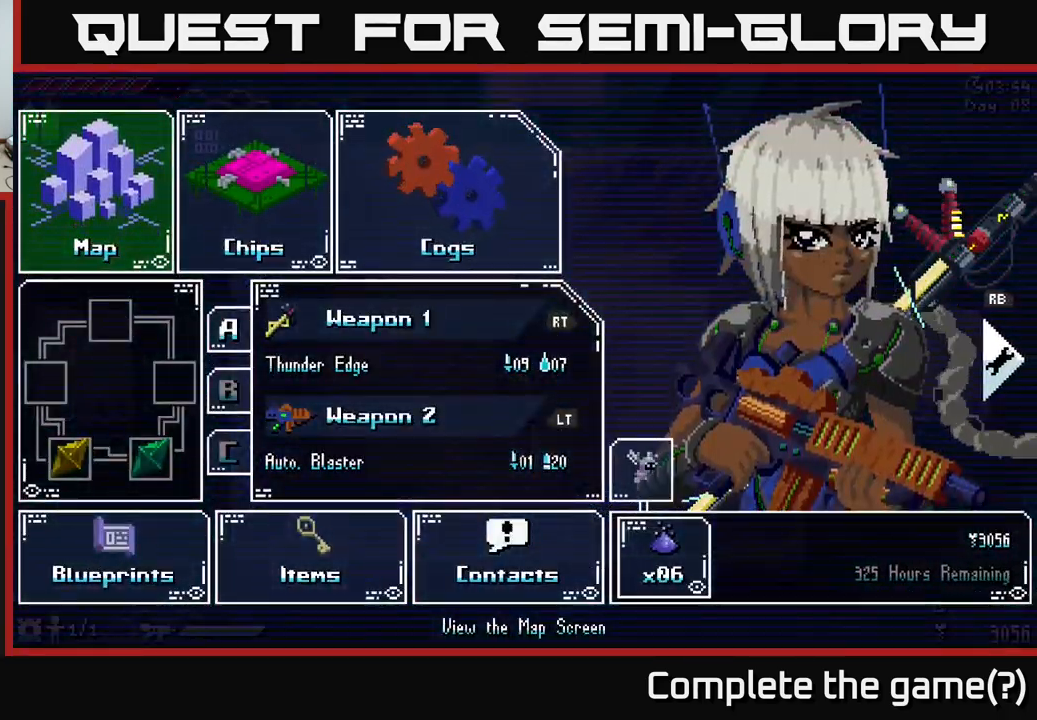
{"buttons": [], "left_stick": "center", "right_stick": "center", "events": [[66, "left_stick", "down"], [216, "left_stick", "center"]]}